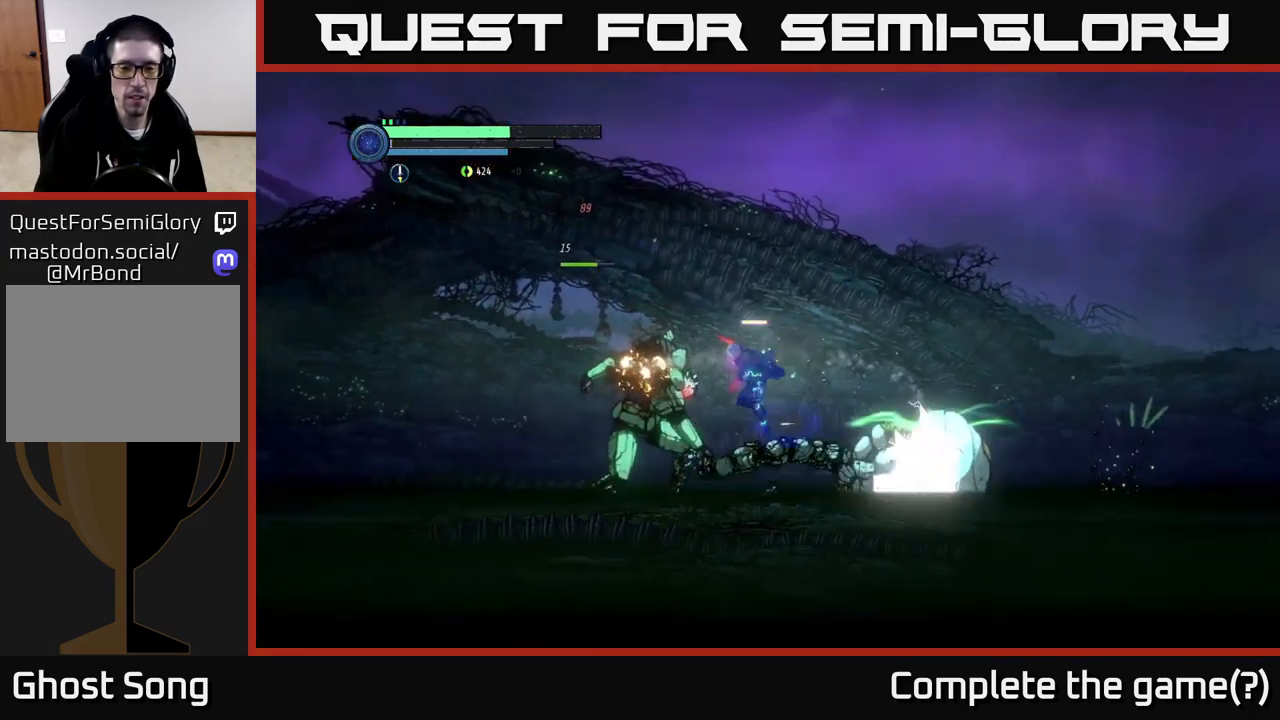
Gameplay with a controller (Xbox layout); each line is a JSON object with the inputs held at the frame after it. "events" lists button and stick changes between this image and that frame as [ms after this image, input, new state], when the widget could be followed in between.
{"buttons": [], "left_stick": "right", "right_stick": "center", "events": [[50, "left_stick", "right"], [133, "R1", "up"], [217, "A", "up"]]}
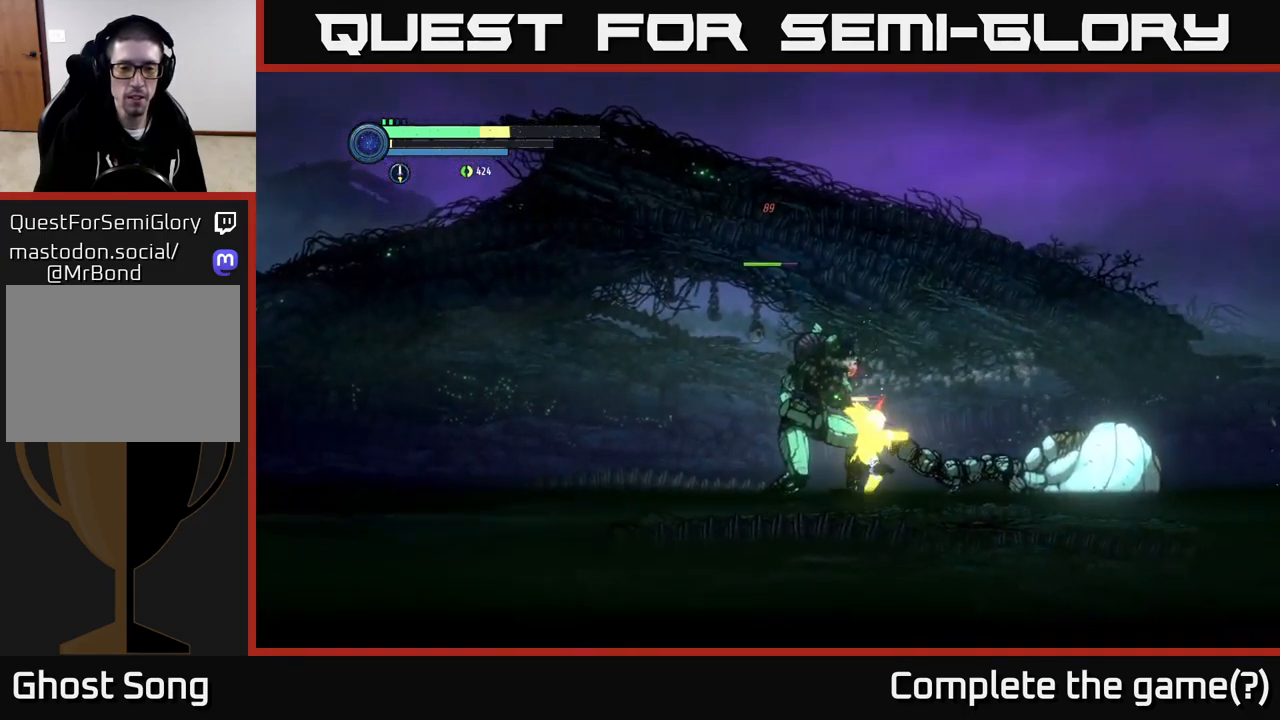
{"buttons": ["A"], "left_stick": "left", "right_stick": "center", "events": [[183, "A", "down"], [283, "left_stick", "left"]]}
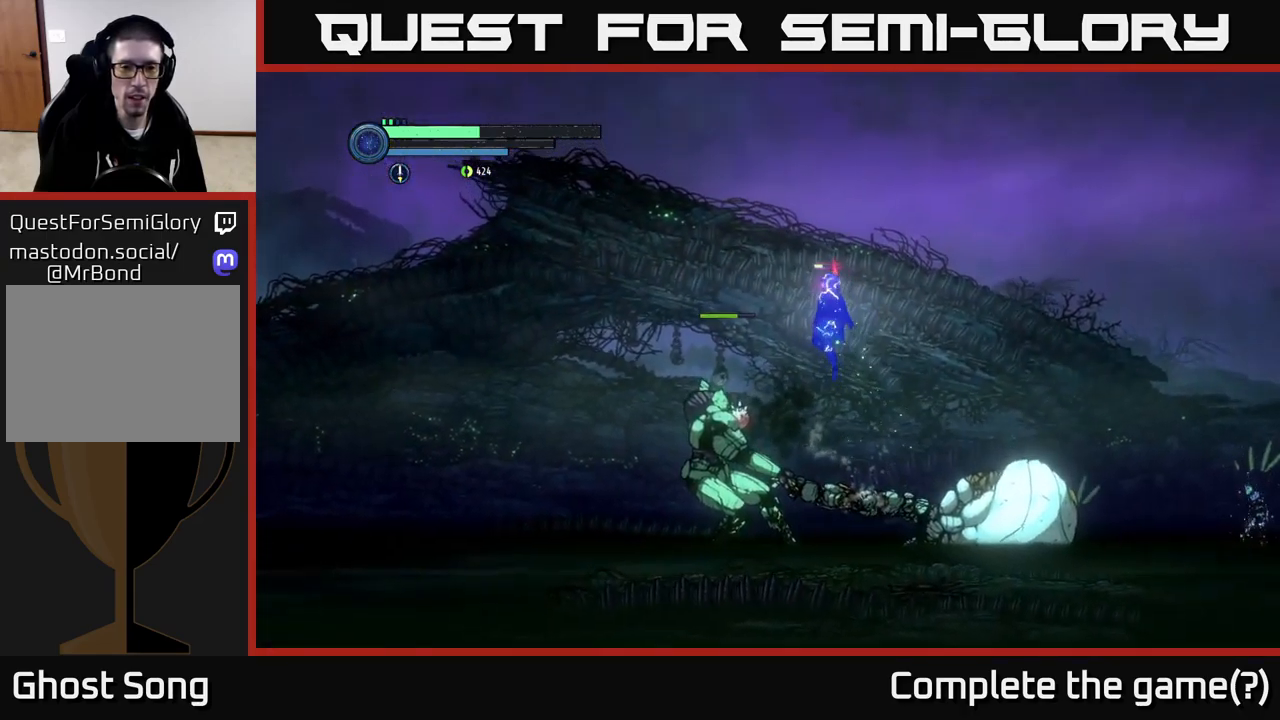
{"buttons": ["A"], "left_stick": "left", "right_stick": "center", "events": [[33, "A", "up"], [117, "A", "down"]]}
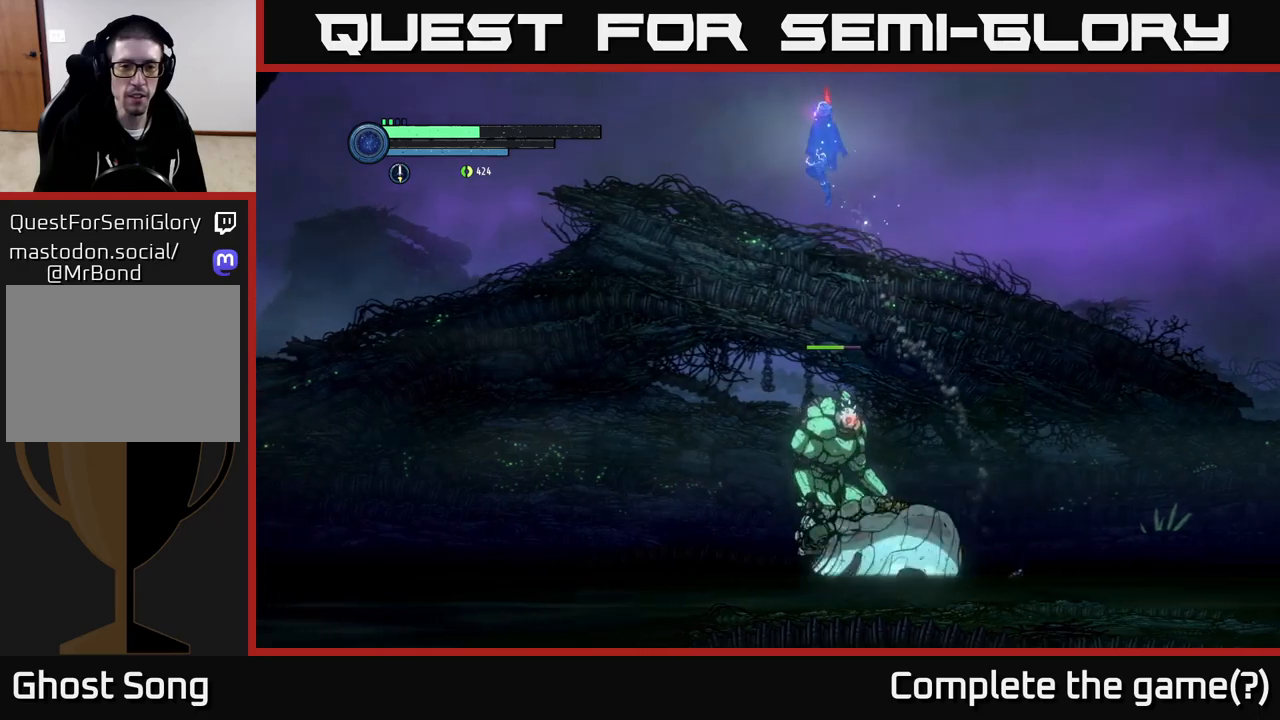
{"buttons": [], "left_stick": "left", "right_stick": "center", "events": [[184, "R1", "down"], [300, "A", "up"], [367, "R1", "up"]]}
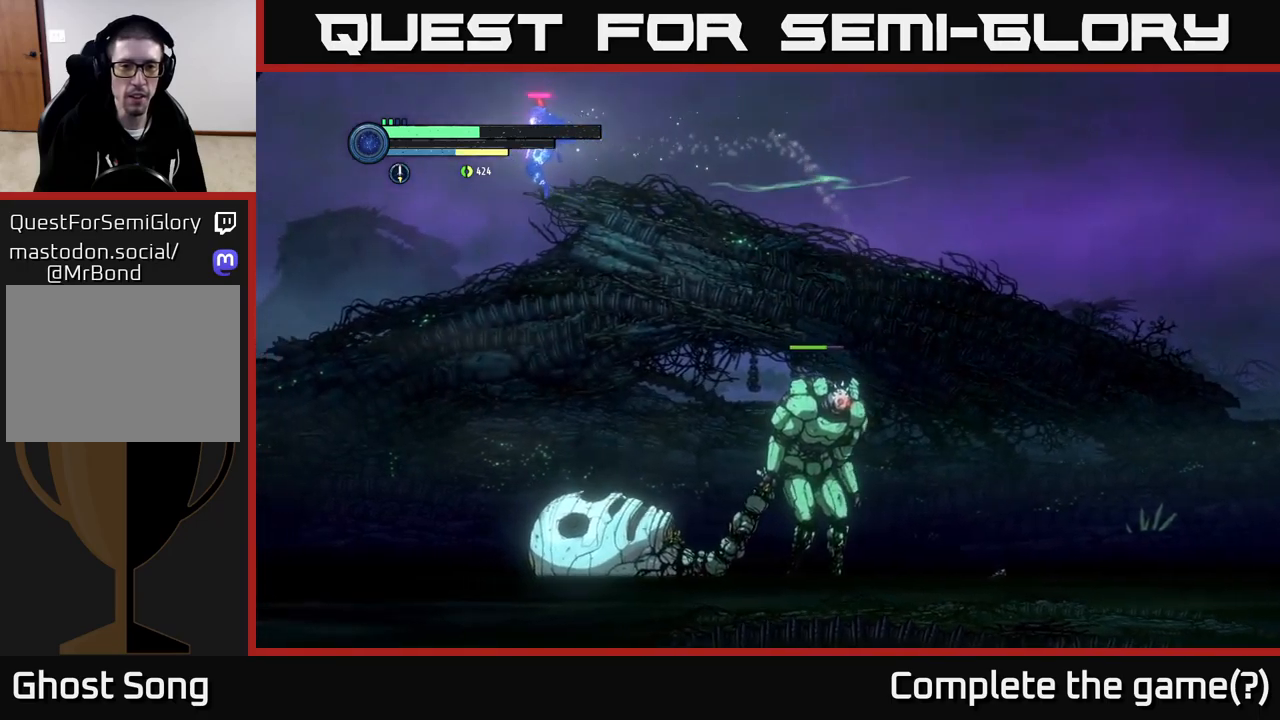
{"buttons": [], "left_stick": "left", "right_stick": "center", "events": []}
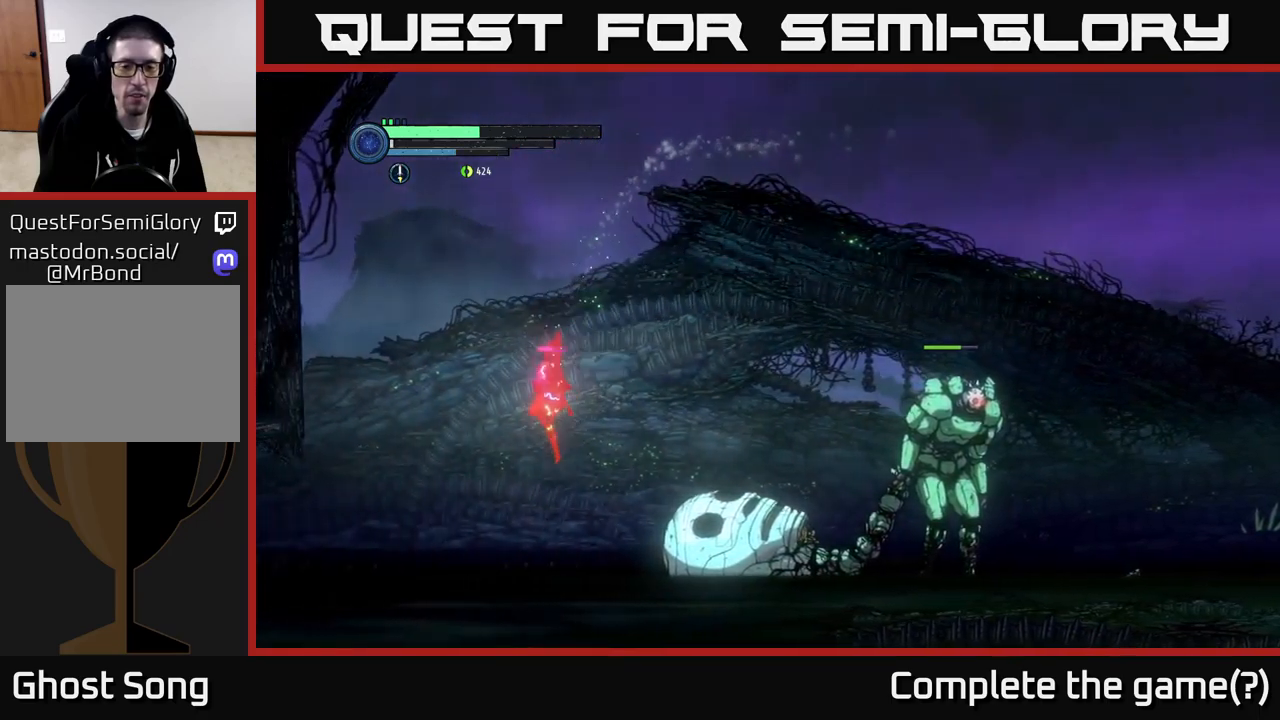
{"buttons": [], "left_stick": "center", "right_stick": "center", "events": [[150, "left_stick", "right"], [217, "A", "down"], [284, "X", "down"], [300, "left_stick", "center"], [317, "A", "up"], [400, "X", "up"]]}
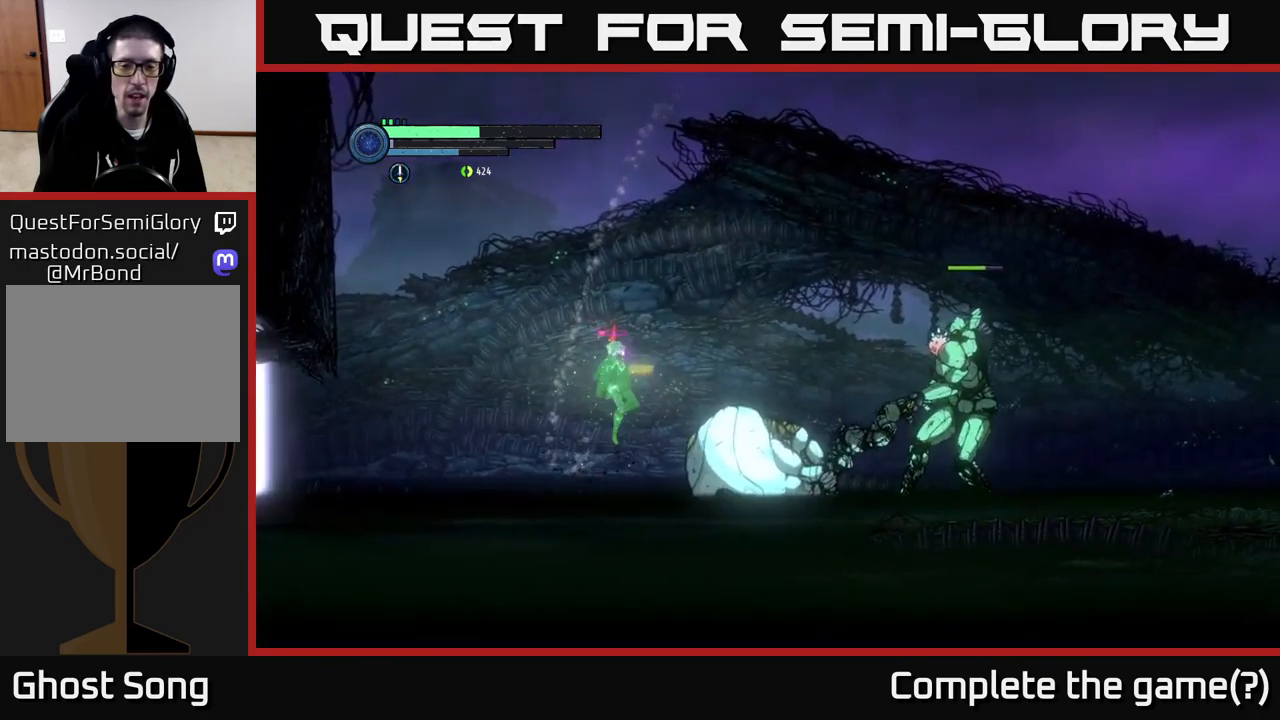
{"buttons": [], "left_stick": "left", "right_stick": "center", "events": [[17, "left_stick", "left"], [267, "A", "down"], [300, "left_stick", "right"], [367, "A", "up"], [400, "Y", "down"], [467, "Y", "up"], [484, "left_stick", "left"]]}
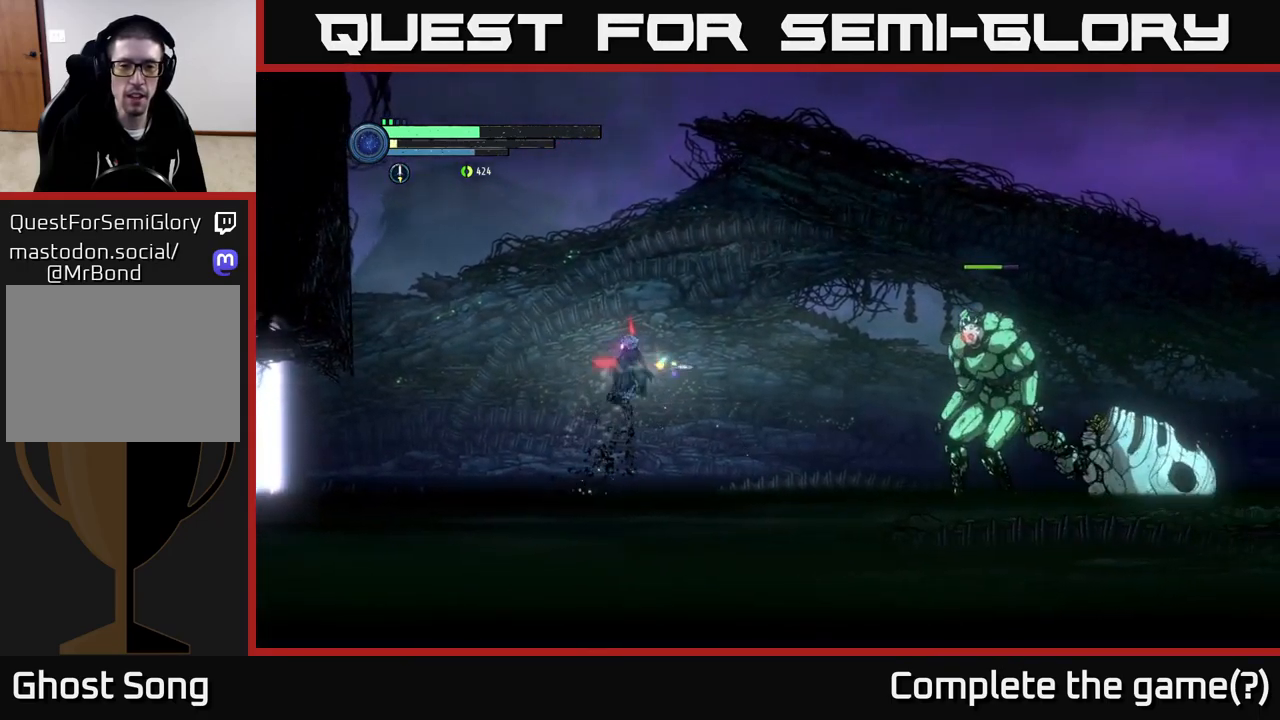
{"buttons": ["X"], "left_stick": "right", "right_stick": "center", "events": [[167, "left_stick", "right"], [384, "A", "down"], [500, "A", "up"], [500, "X", "down"]]}
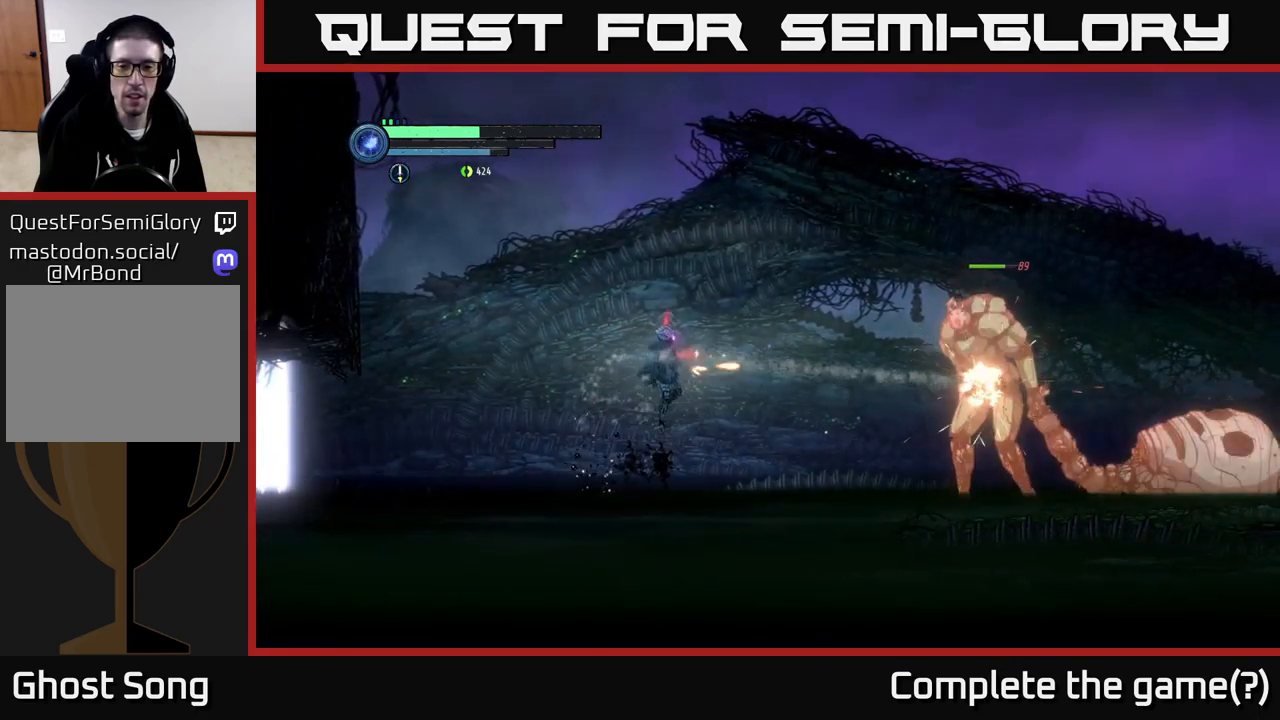
{"buttons": [], "left_stick": "left", "right_stick": "center", "events": [[17, "A", "down"], [34, "A", "up"], [134, "X", "up"], [217, "left_stick", "center"], [234, "X", "down"], [334, "X", "up"], [434, "left_stick", "left"]]}
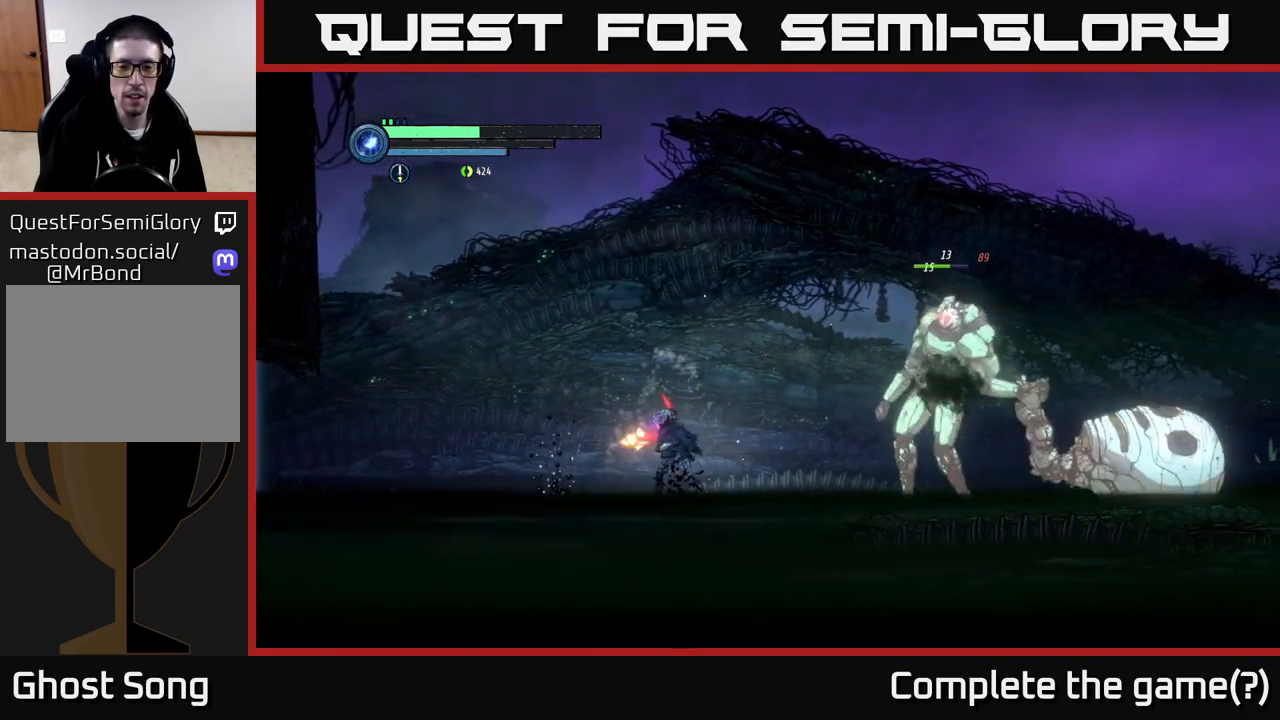
{"buttons": [], "left_stick": "right", "right_stick": "center", "events": [[34, "X", "down"], [150, "X", "up"], [150, "left_stick", "center"], [284, "left_stick", "left"], [300, "X", "down"], [417, "X", "up"], [434, "left_stick", "right"]]}
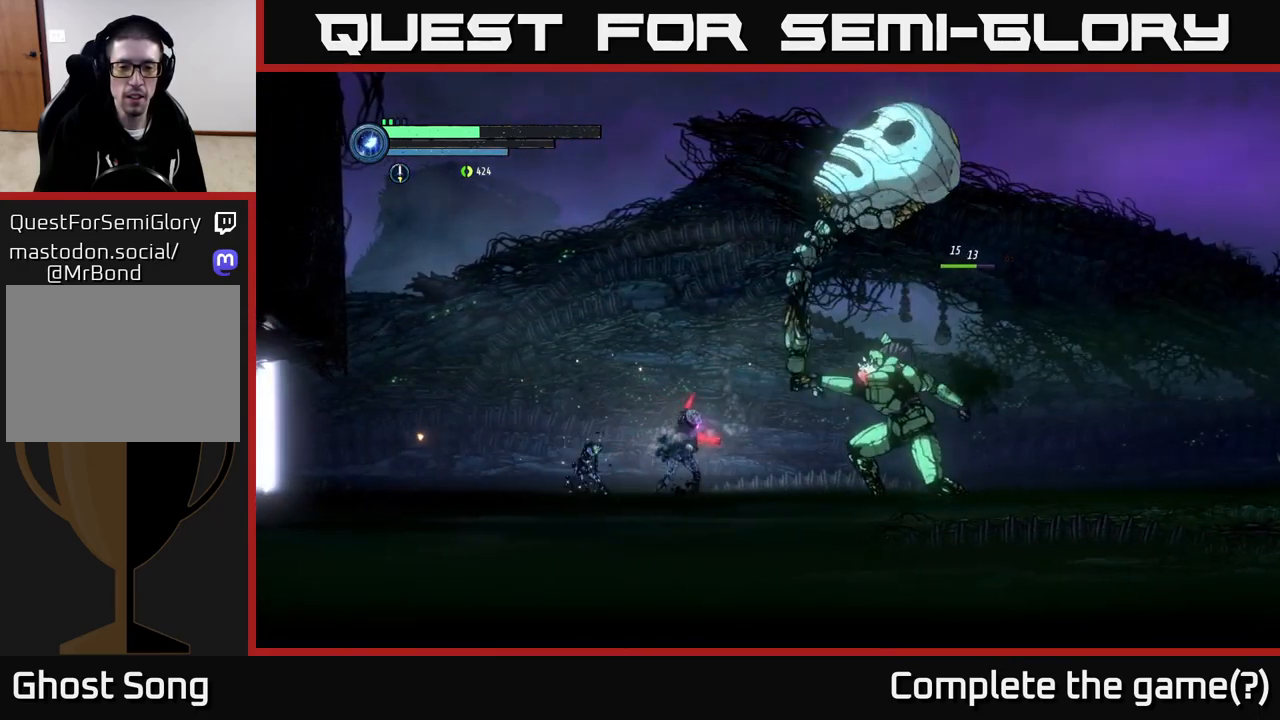
{"buttons": ["A"], "left_stick": "left", "right_stick": "center", "events": [[50, "R1", "down"], [234, "R1", "up"], [300, "left_stick", "left"], [400, "A", "down"]]}
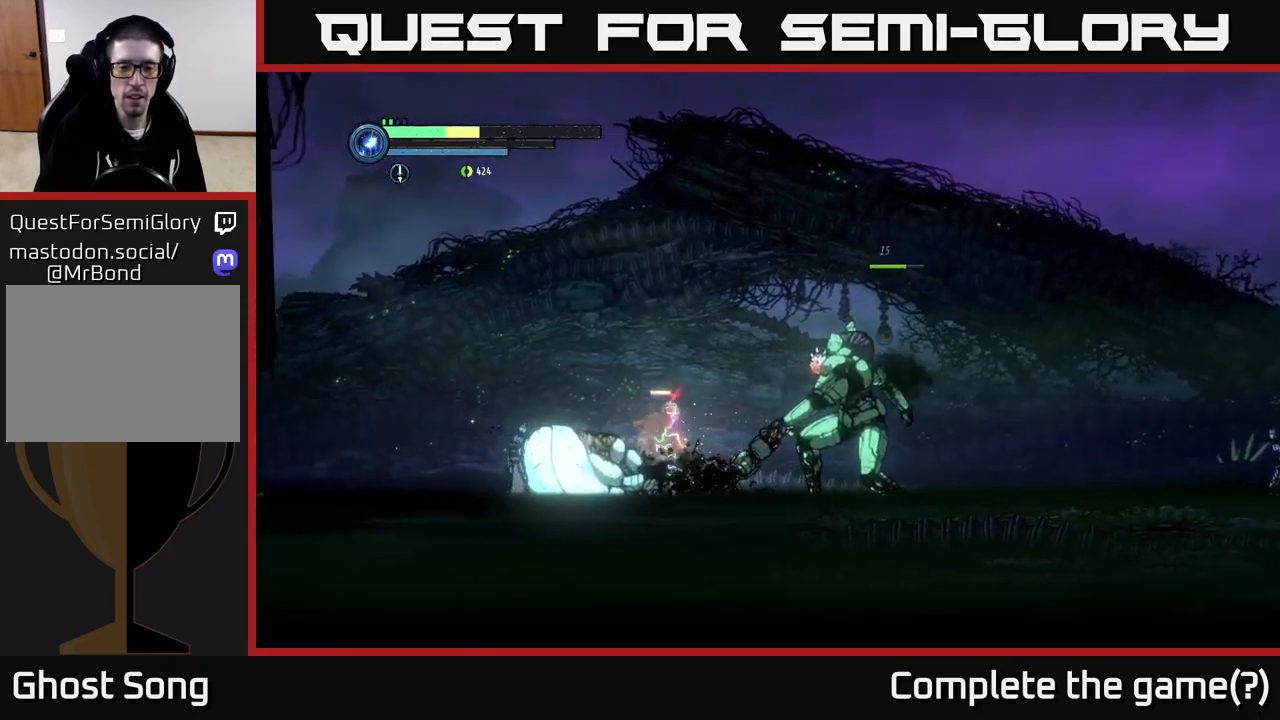
{"buttons": ["A"], "left_stick": "left", "right_stick": "center", "events": [[284, "A", "up"], [350, "A", "down"]]}
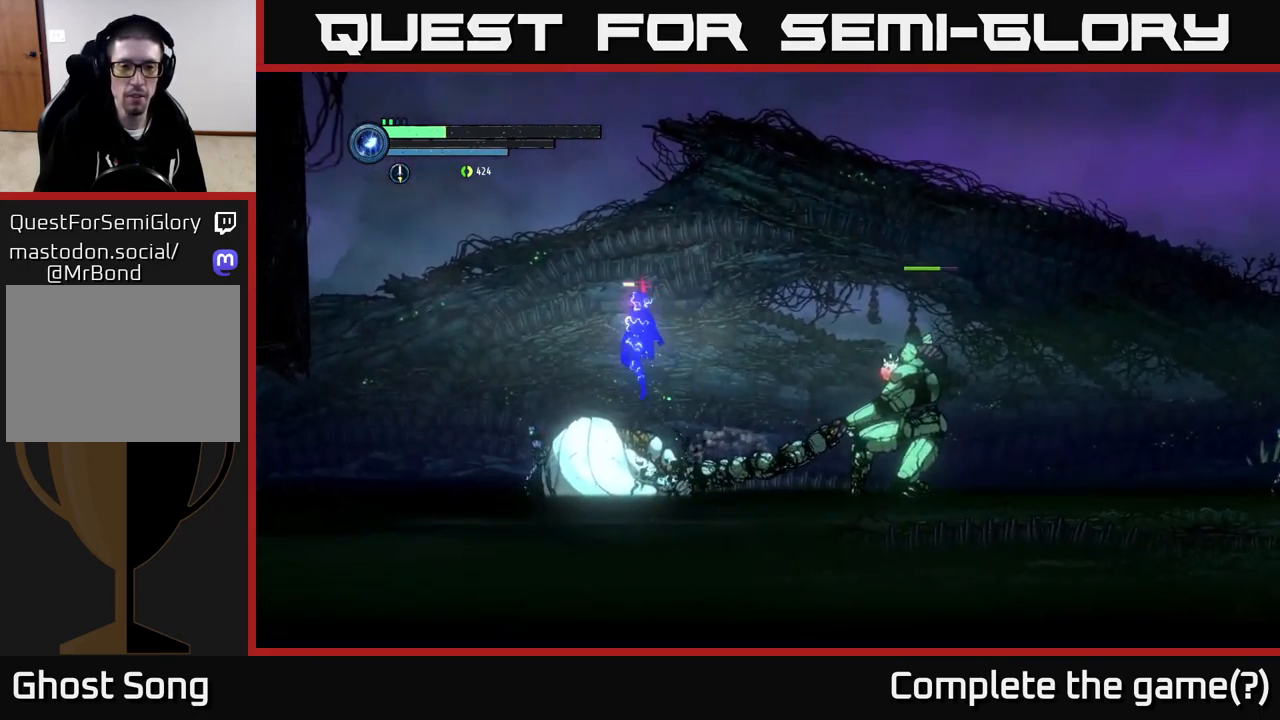
{"buttons": ["A"], "left_stick": "left", "right_stick": "center", "events": []}
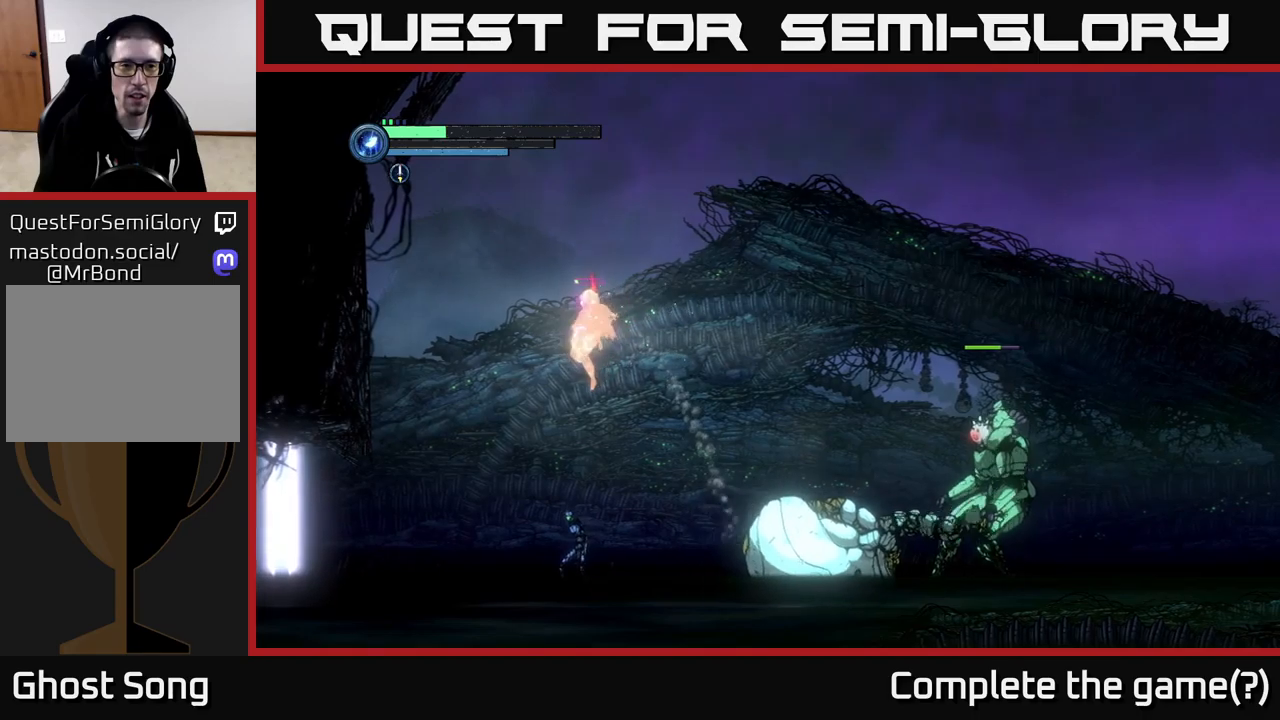
{"buttons": [], "left_stick": "left", "right_stick": "center", "events": [[100, "L1", "down"], [117, "A", "up"], [233, "L1", "up"]]}
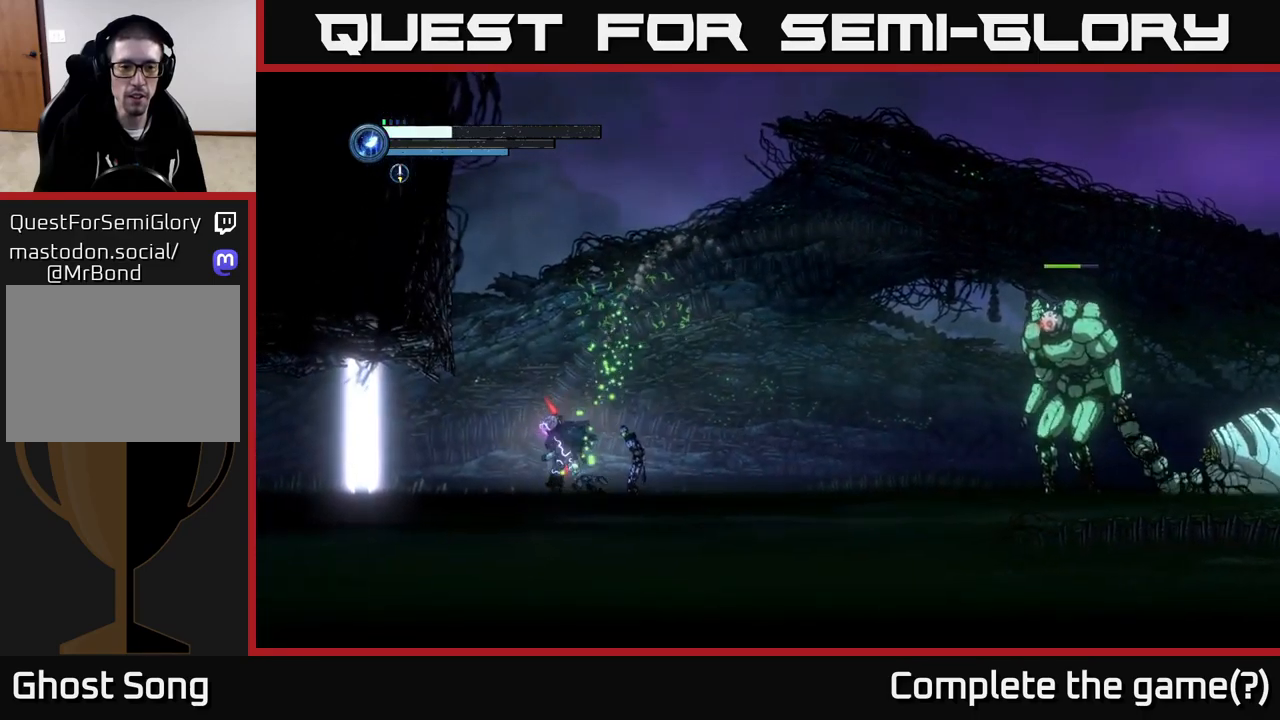
{"buttons": [], "left_stick": "center", "right_stick": "center", "events": [[183, "left_stick", "right"], [250, "X", "down"], [317, "left_stick", "center"], [400, "X", "up"]]}
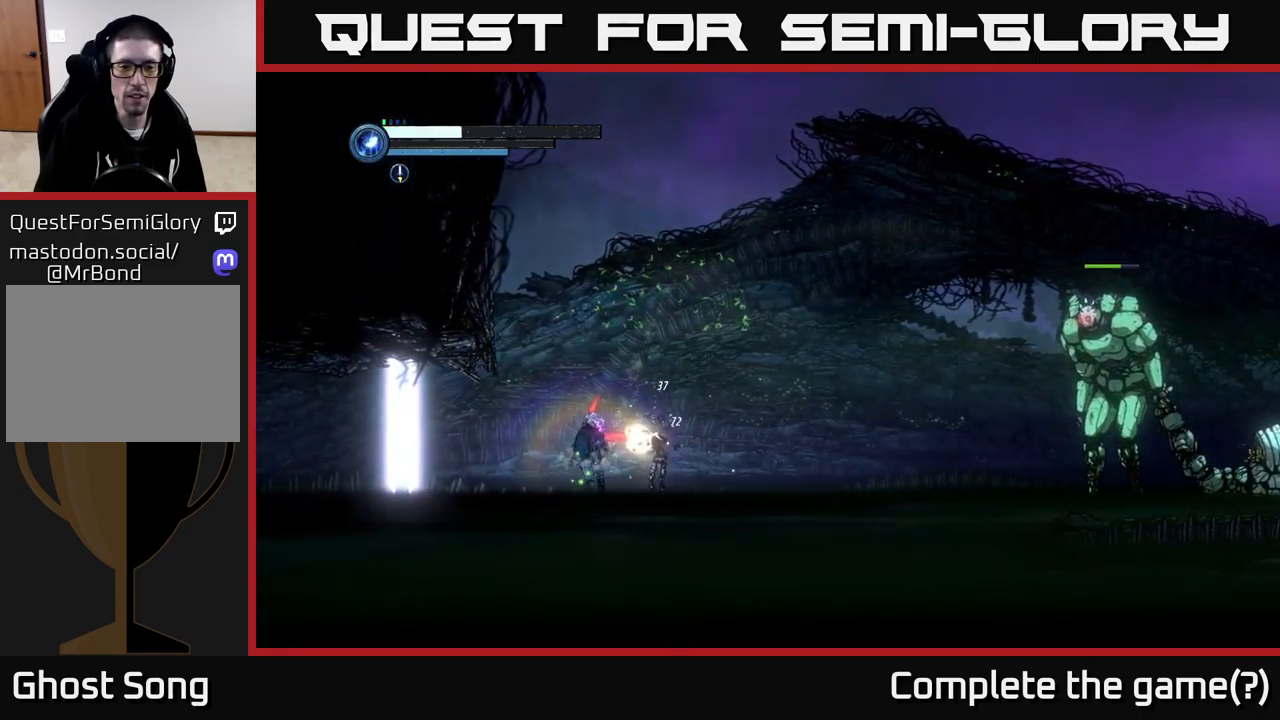
{"buttons": [], "left_stick": "right", "right_stick": "center", "events": [[17, "X", "down"], [167, "X", "up"], [283, "left_stick", "right"]]}
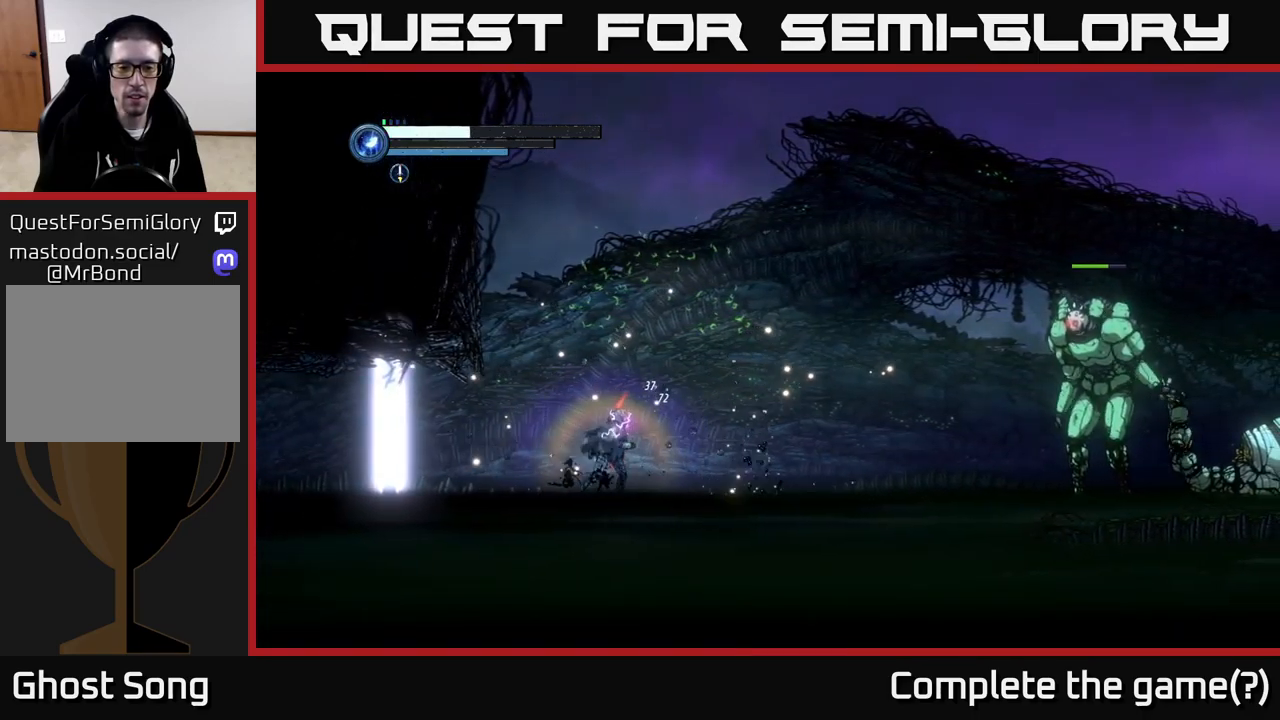
{"buttons": [], "left_stick": "right", "right_stick": "center", "events": [[350, "X", "down"], [367, "left_stick", "center"], [467, "X", "up"], [500, "left_stick", "right"]]}
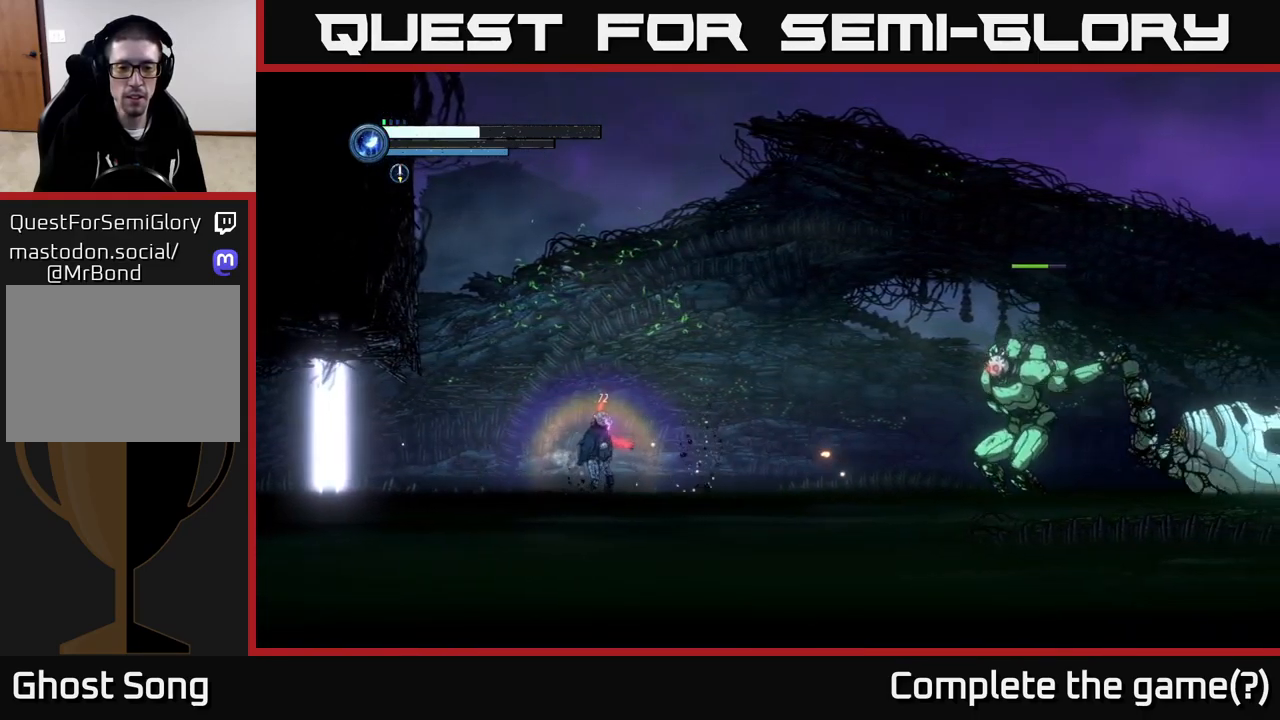
{"buttons": ["A"], "left_stick": "right", "right_stick": "center", "events": [[100, "X", "down"], [183, "X", "up"], [300, "A", "down"]]}
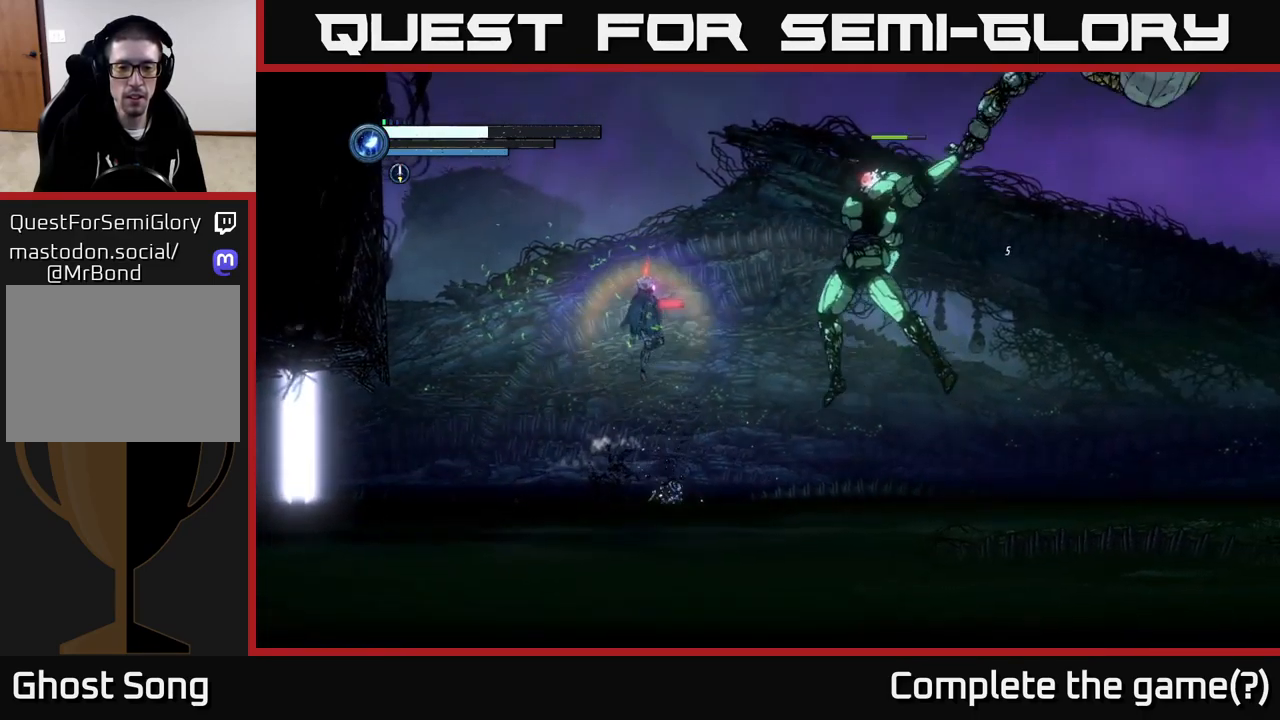
{"buttons": ["A"], "left_stick": "right", "right_stick": "center", "events": [[50, "R1", "down"], [483, "R1", "up"]]}
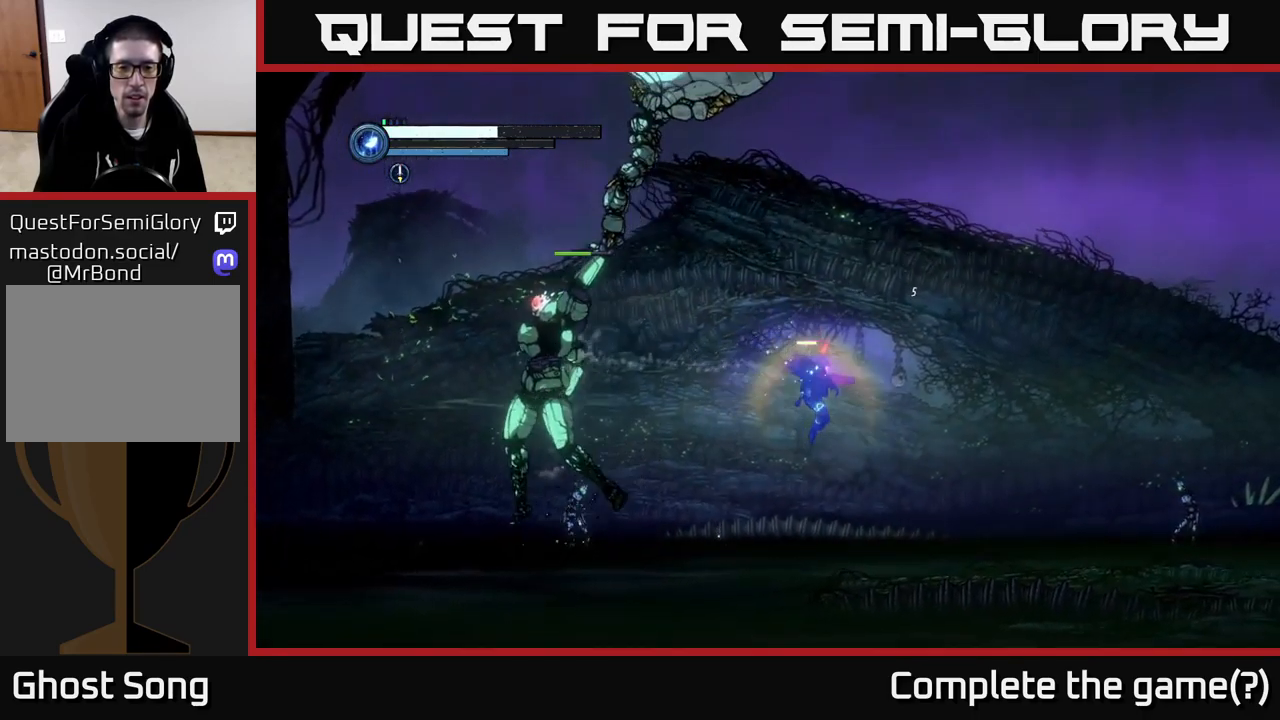
{"buttons": ["A"], "left_stick": "center", "right_stick": "center", "events": [[17, "A", "up"], [67, "left_stick", "left"], [167, "X", "down"], [283, "left_stick", "center"], [300, "X", "up"], [433, "A", "down"]]}
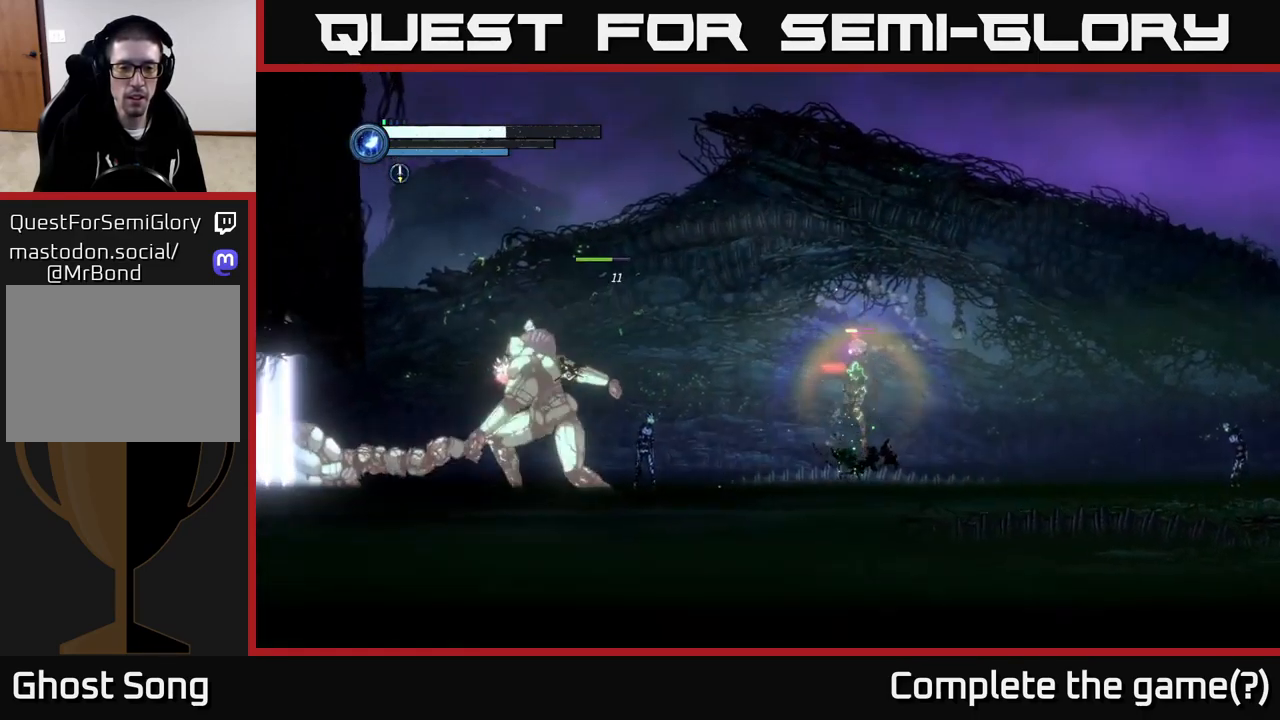
{"buttons": [], "left_stick": "center", "right_stick": "center", "events": [[50, "A", "up"], [83, "Y", "down"], [150, "Y", "up"]]}
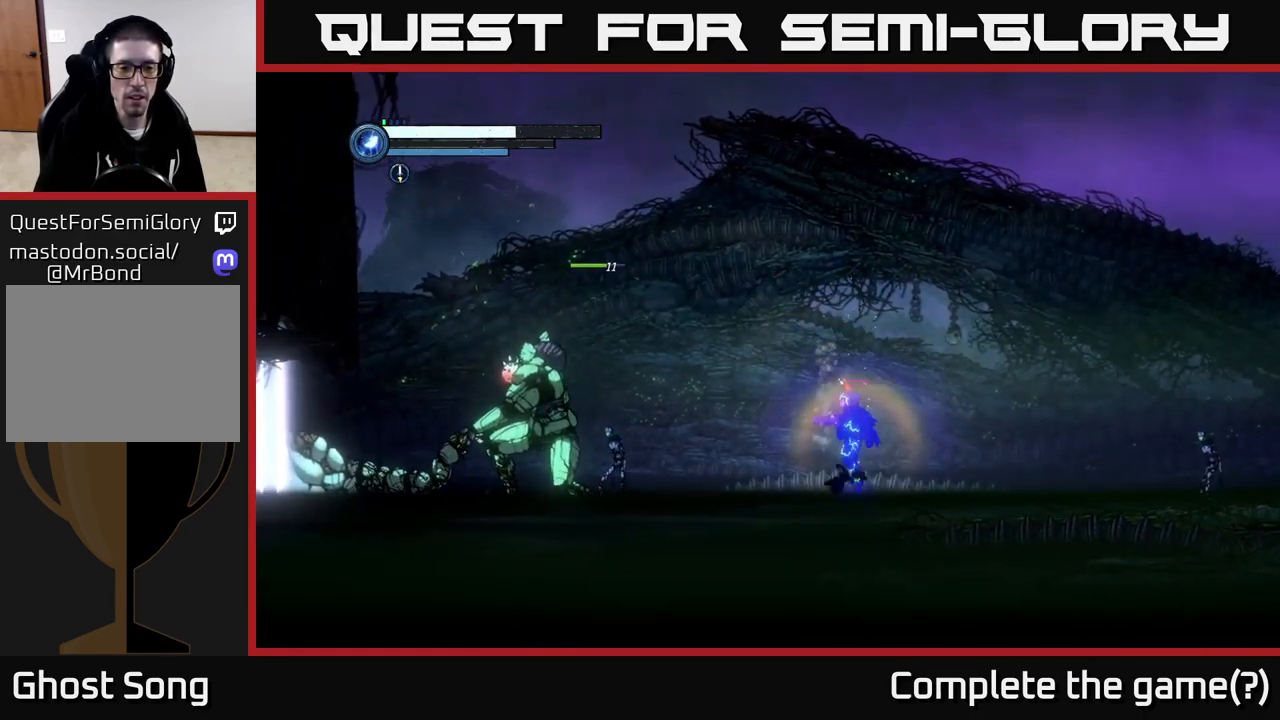
{"buttons": [], "left_stick": "right", "right_stick": "center", "events": [[17, "A", "down"], [117, "A", "up"], [200, "Y", "down"], [267, "Y", "up"], [400, "left_stick", "right"]]}
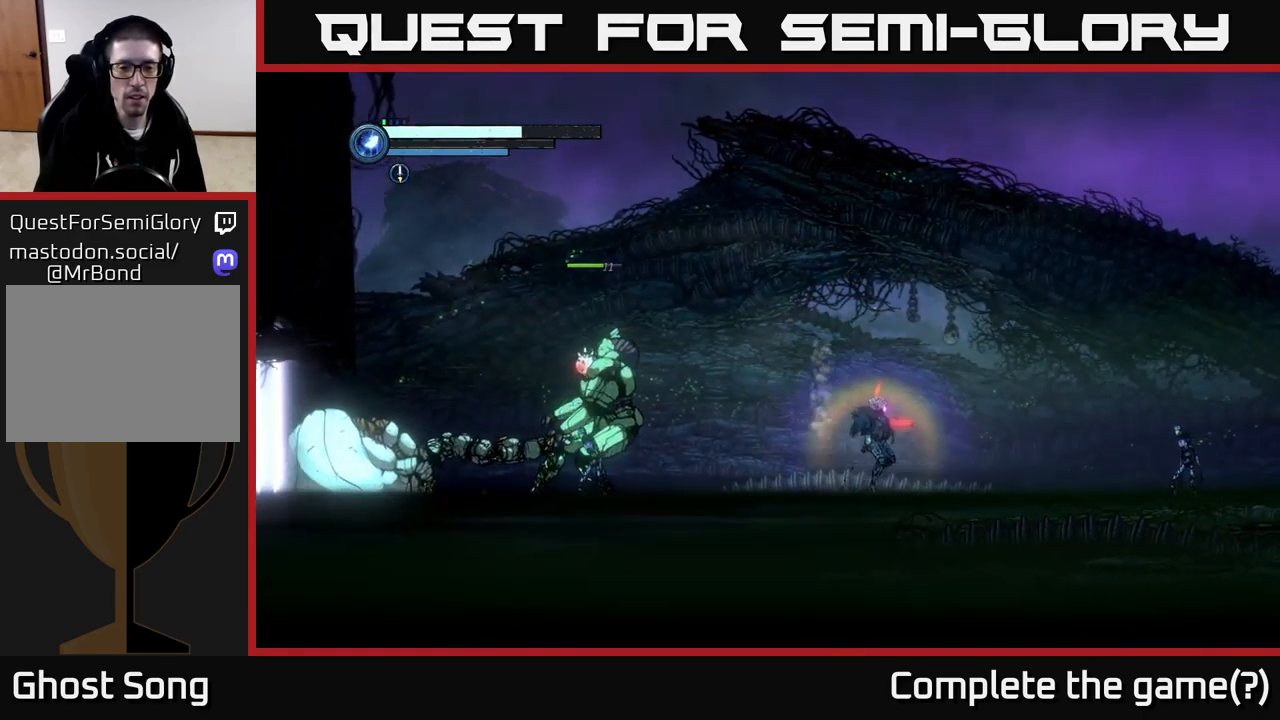
{"buttons": ["X"], "left_stick": "right", "right_stick": "center", "events": [[233, "X", "down"], [350, "X", "up"], [499, "X", "down"]]}
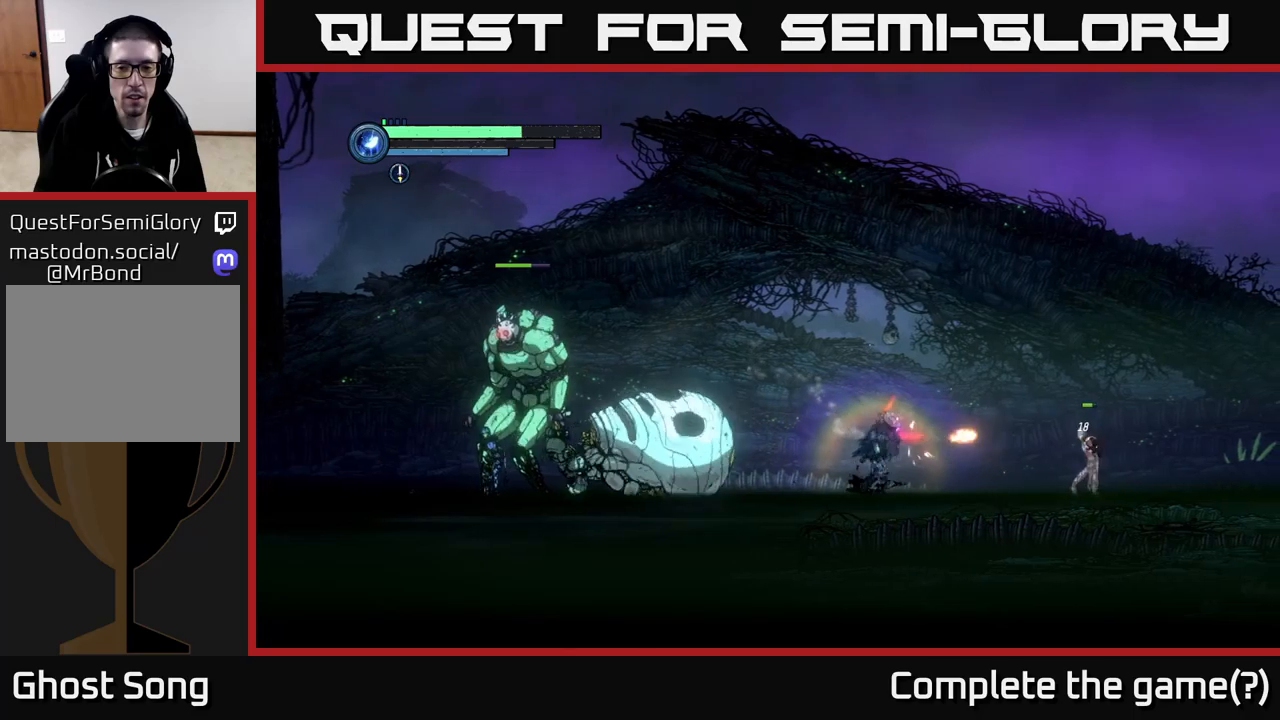
{"buttons": [], "left_stick": "right", "right_stick": "center", "events": [[83, "A", "down"], [117, "X", "up"], [450, "A", "up"]]}
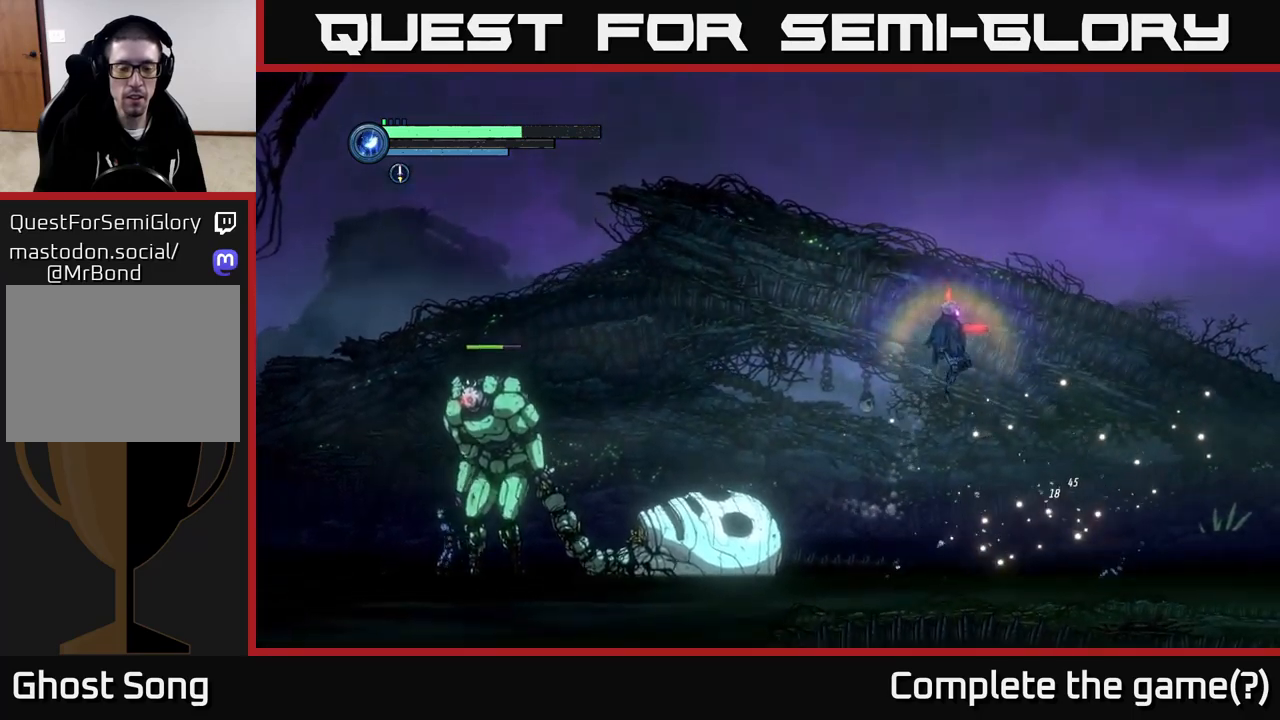
{"buttons": [], "left_stick": "left", "right_stick": "center", "events": [[450, "left_stick", "left"]]}
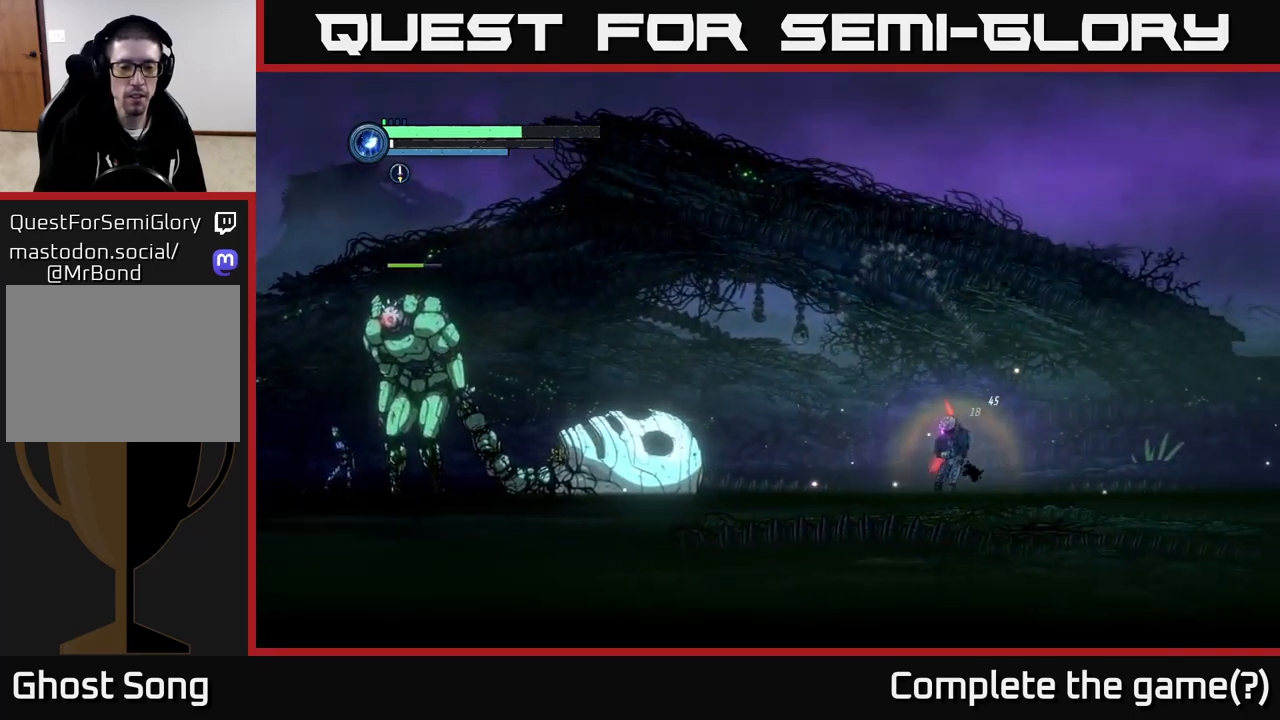
{"buttons": [], "left_stick": "center", "right_stick": "center", "events": [[200, "left_stick", "center"]]}
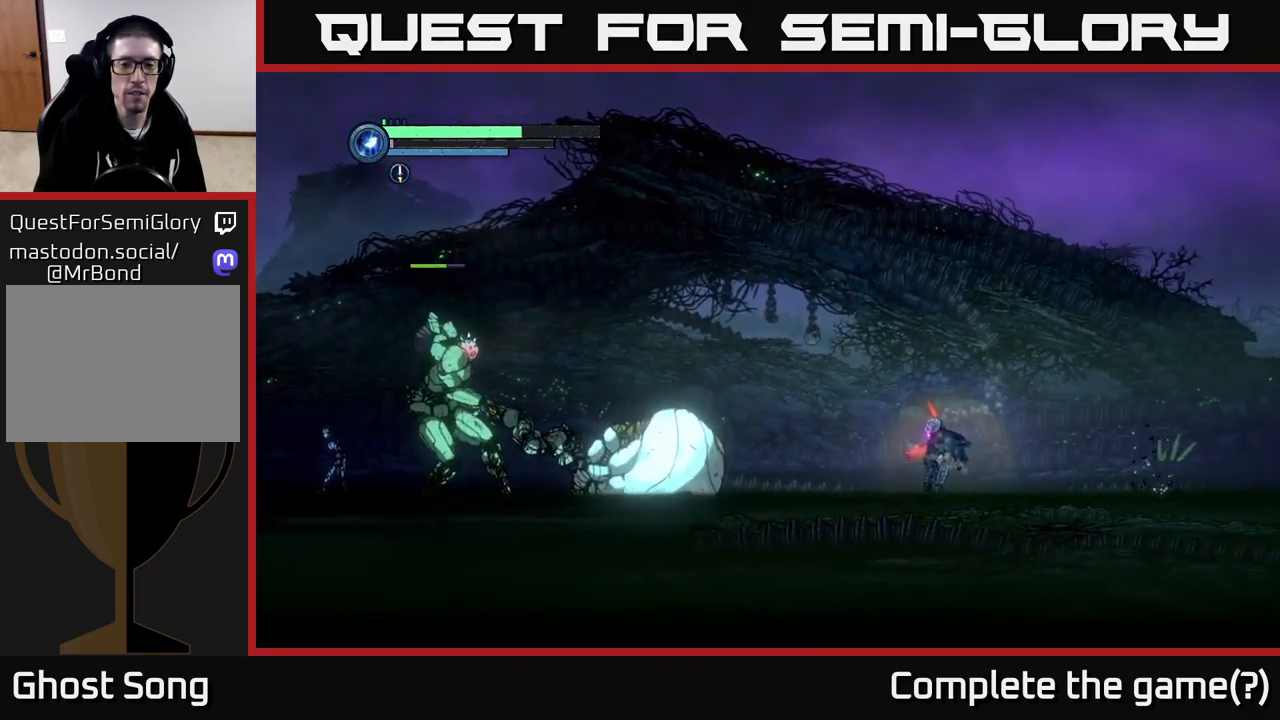
{"buttons": [], "left_stick": "right", "right_stick": "center", "events": [[400, "left_stick", "right"]]}
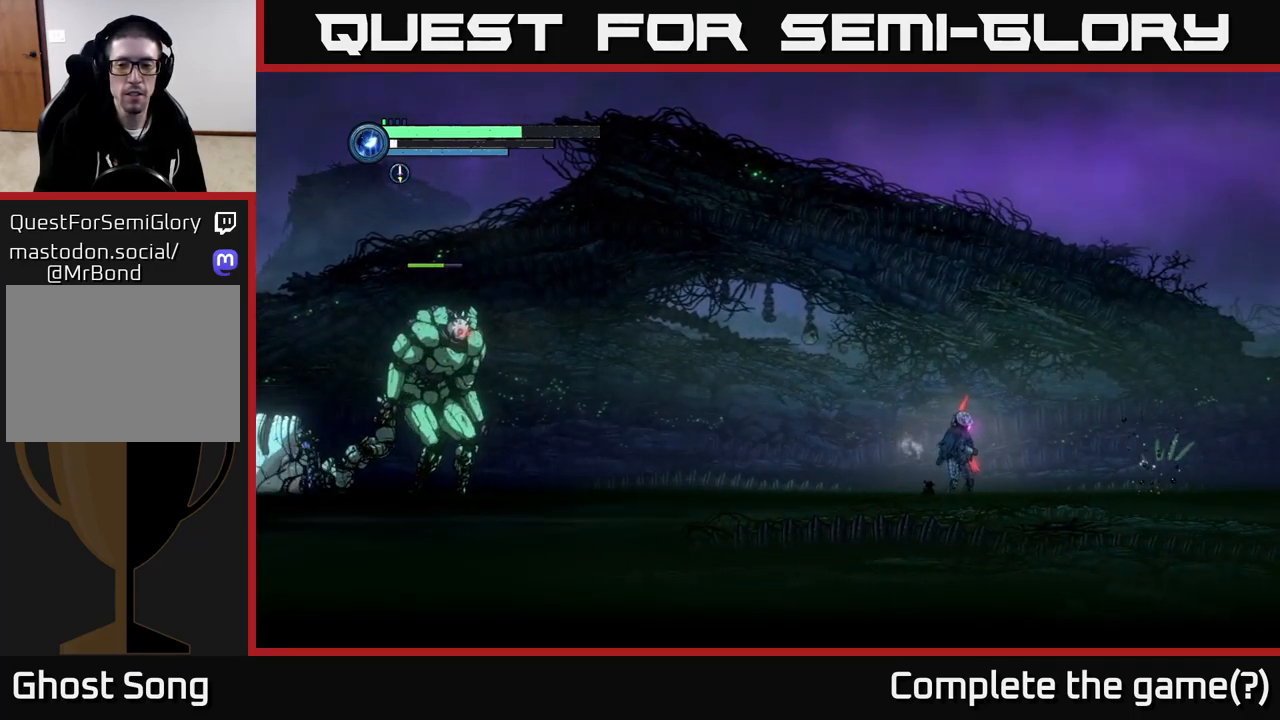
{"buttons": ["X"], "left_stick": "right", "right_stick": "center", "events": [[83, "X", "down"], [217, "X", "up"], [383, "X", "down"]]}
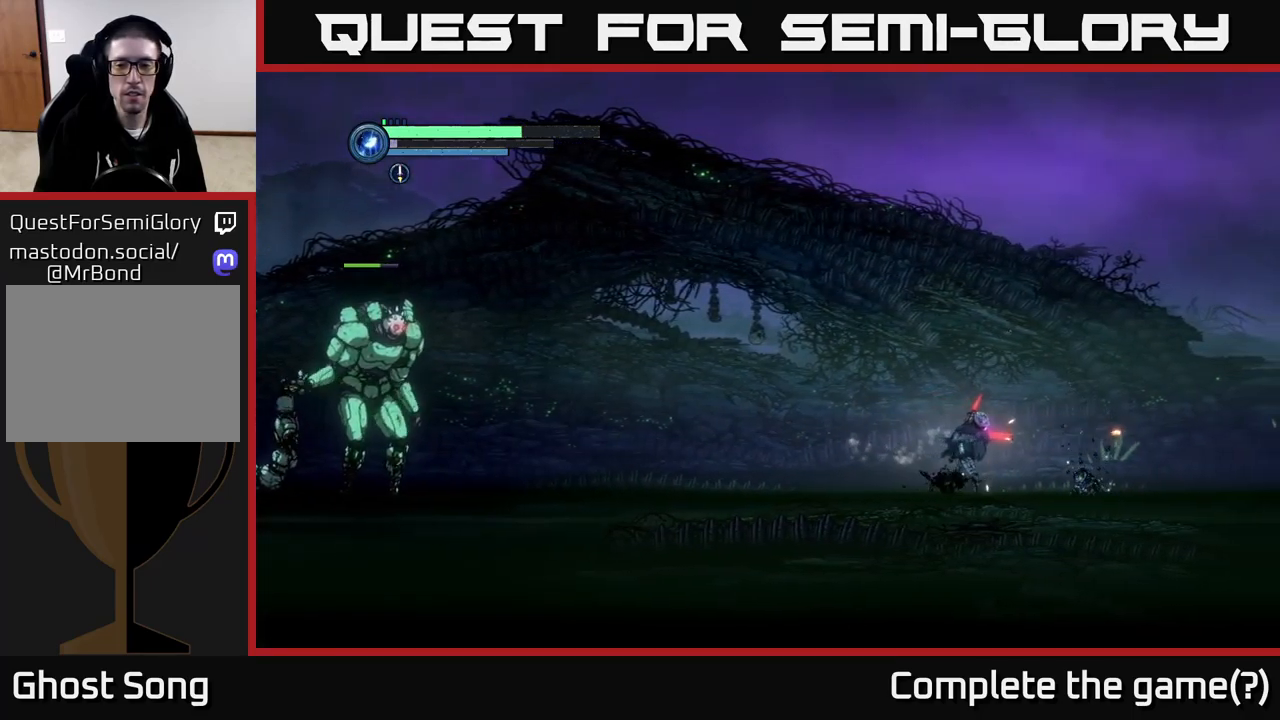
{"buttons": [], "left_stick": "right", "right_stick": "center", "events": [[33, "X", "up"], [50, "left_stick", "center"], [350, "X", "down"], [467, "left_stick", "right"], [500, "X", "up"]]}